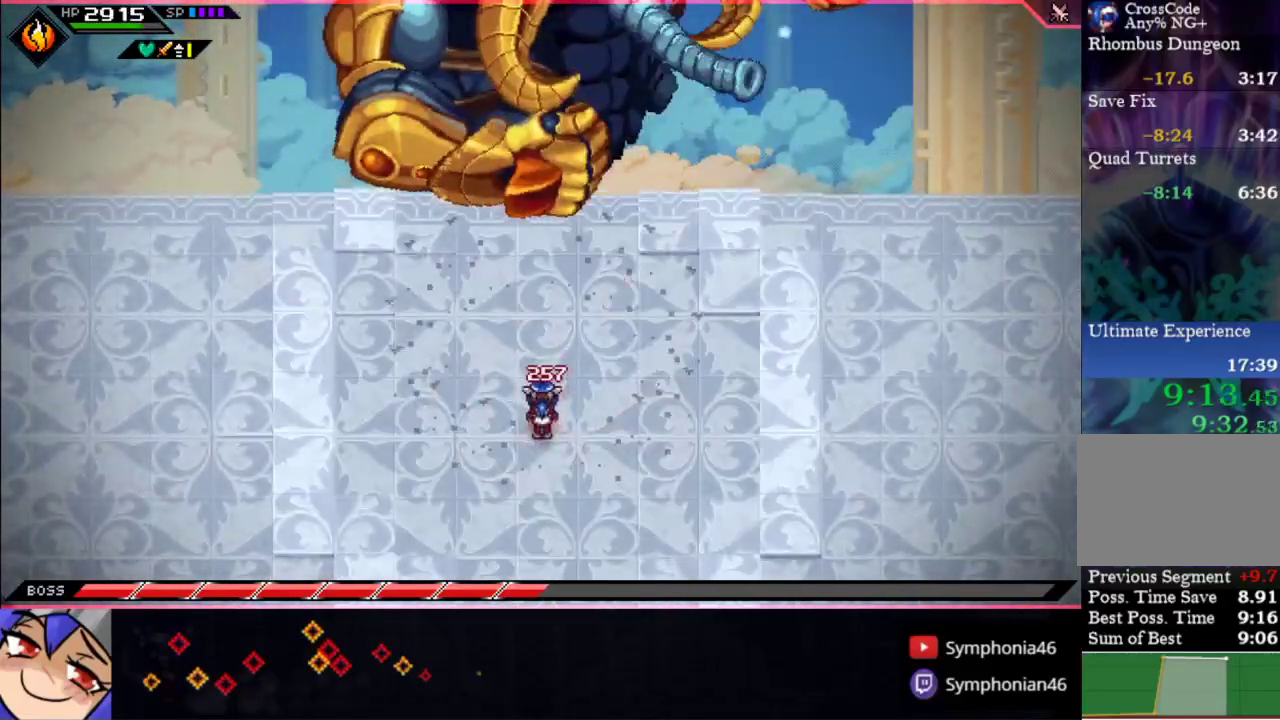
Gameplay with a controller (PlayStation layout); each line is a JSON object with the inputs held at the frame after it. "events" lists button and stick changes between this image and that frame as [ms after this image, input, new state], when the widget could be followed in between. This overlay highlights the sticks when they move; stick clicks (L3 R3) are not distinguishable. Not read: L3 R3.
{"buttons": [], "left_stick": "center", "right_stick": "center", "events": [[383, "left_stick", "down"], [500, "left_stick", "center"]]}
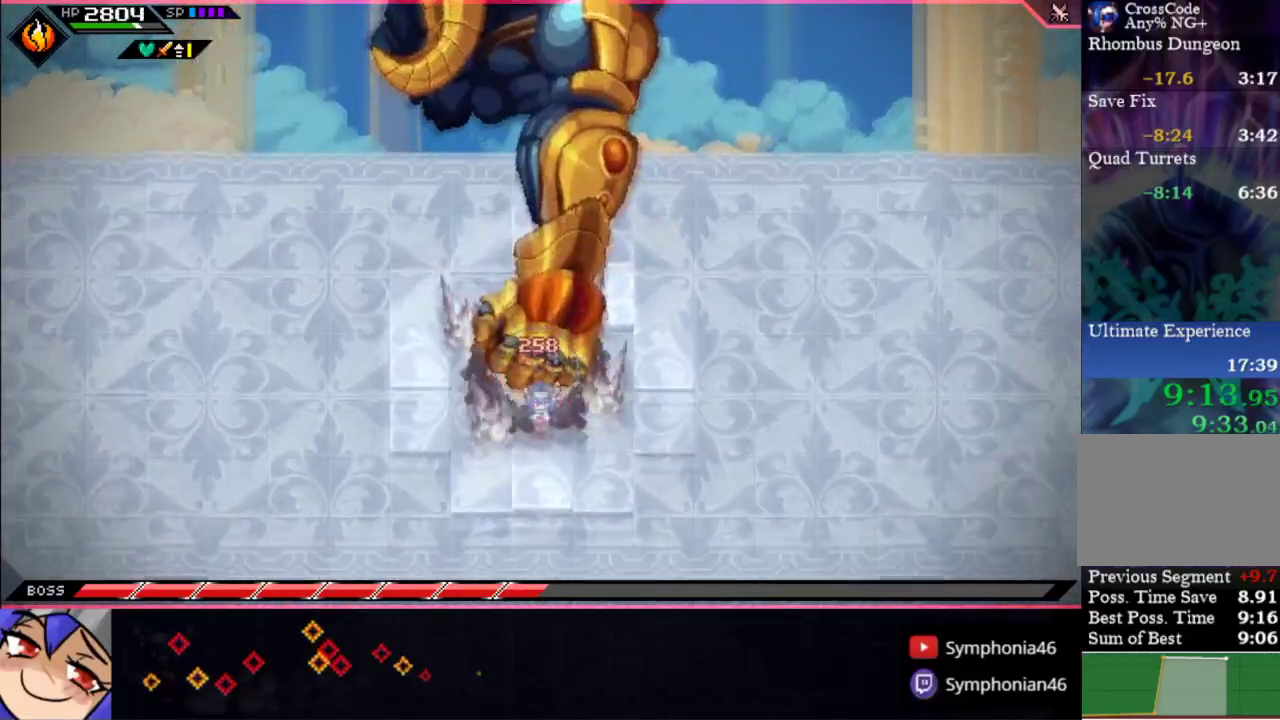
{"buttons": [], "left_stick": "up", "right_stick": "center", "events": [[33, "left_stick", "up"], [50, "SQUARE", "down"], [183, "SQUARE", "up"], [233, "SQUARE", "down"], [333, "SQUARE", "up"], [383, "SQUARE", "down"], [483, "SQUARE", "up"]]}
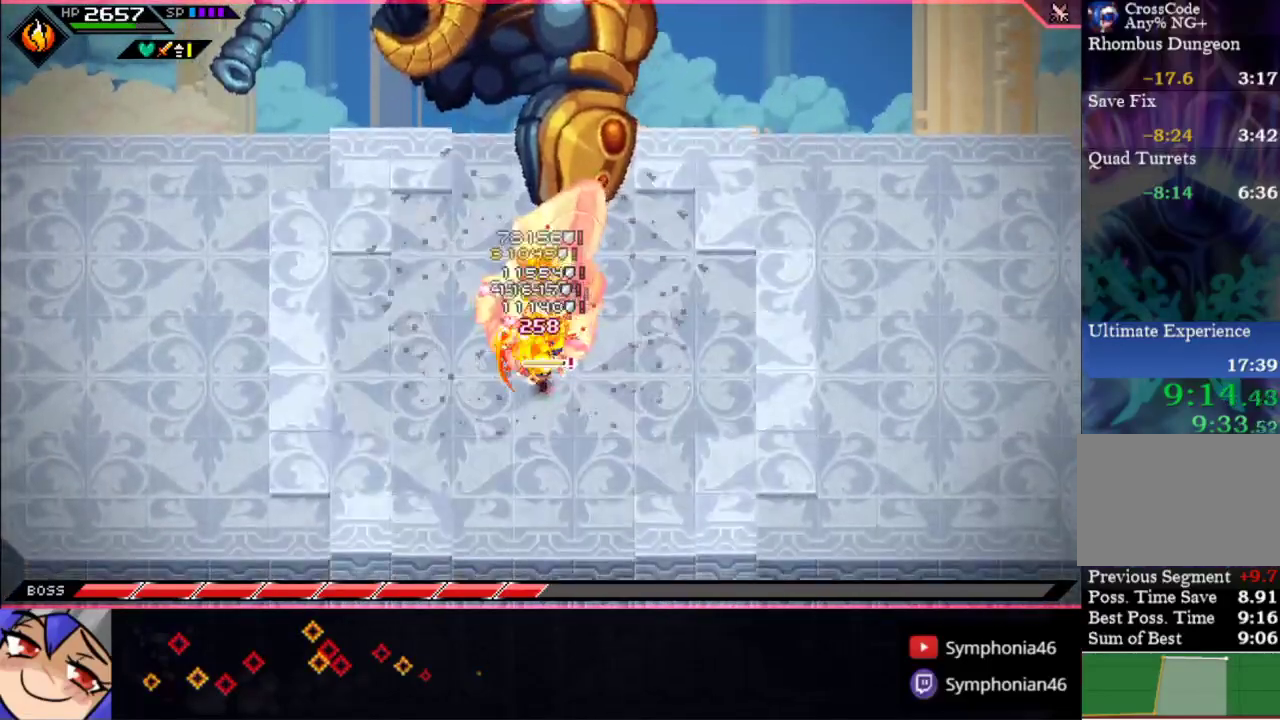
{"buttons": [], "left_stick": "up-right", "right_stick": "center", "events": [[50, "SQUARE", "down"], [133, "SQUARE", "up"], [267, "left_stick", "up-right"], [333, "L1", "down"], [350, "CIRCLE", "down"], [450, "L1", "up"], [483, "CIRCLE", "up"]]}
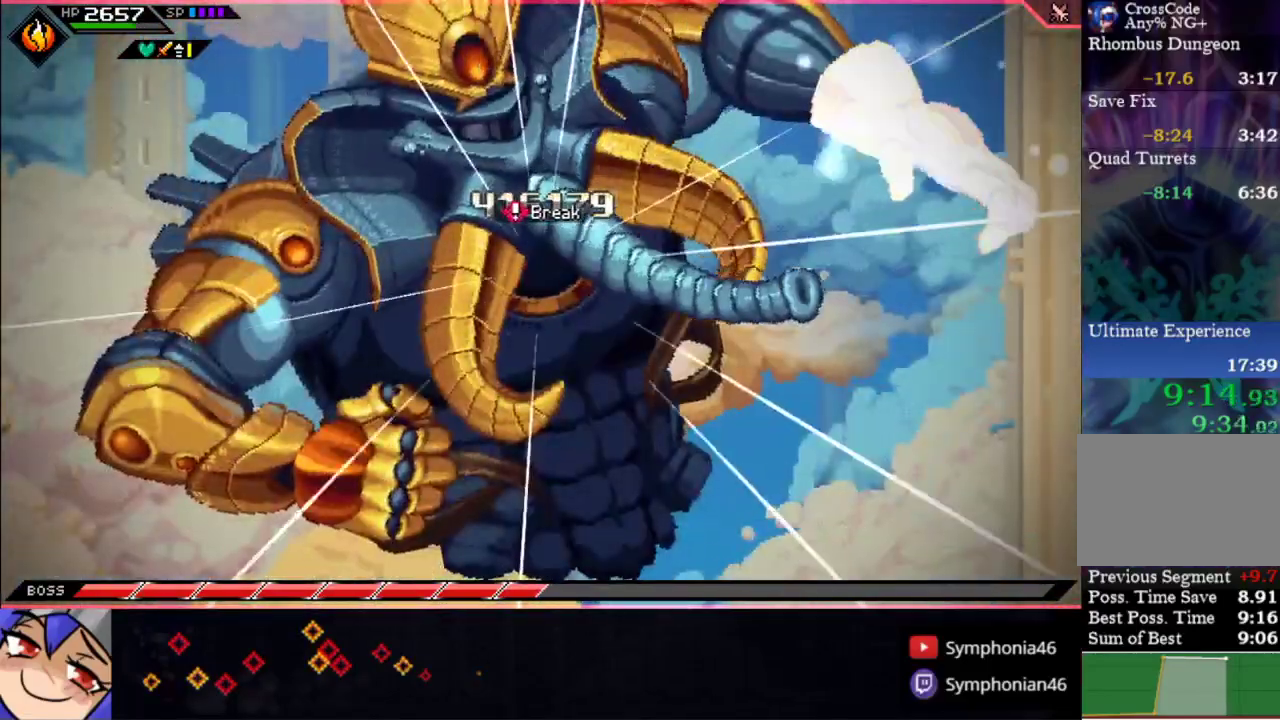
{"buttons": [], "left_stick": "down-right", "right_stick": "up", "events": [[100, "right_stick", "up"], [200, "left_stick", "right"], [250, "left_stick", "down-right"]]}
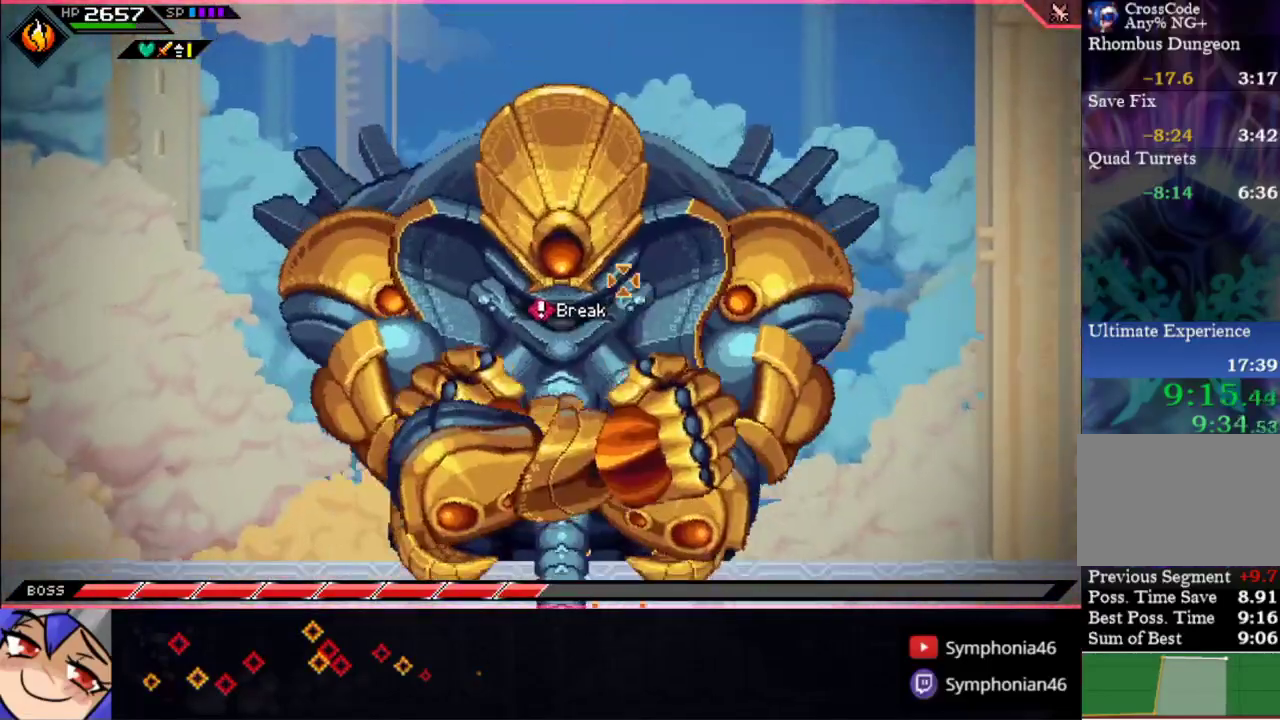
{"buttons": ["R2"], "left_stick": "up", "right_stick": "up", "events": [[33, "left_stick", "down"], [100, "left_stick", "down-left"], [433, "left_stick", "up"], [483, "R2", "down"]]}
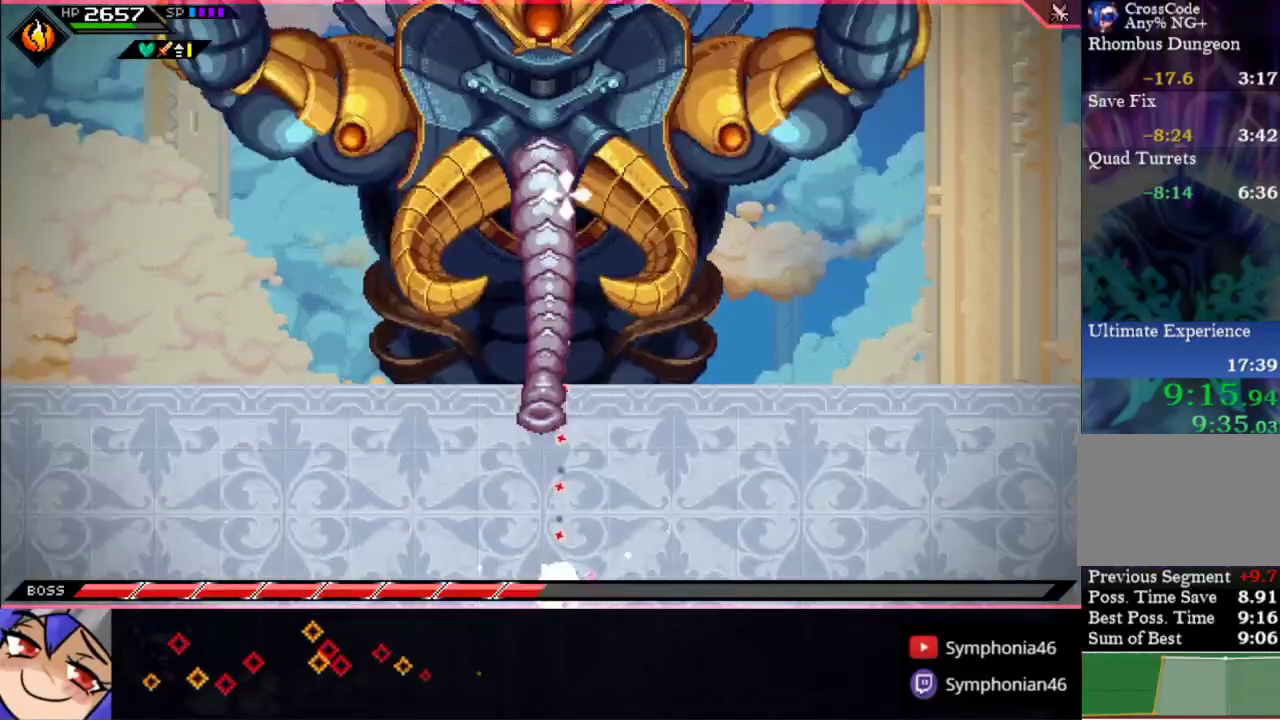
{"buttons": [], "left_stick": "up", "right_stick": "up", "events": [[67, "left_stick", "up-left"], [133, "R2", "up"], [500, "left_stick", "up"]]}
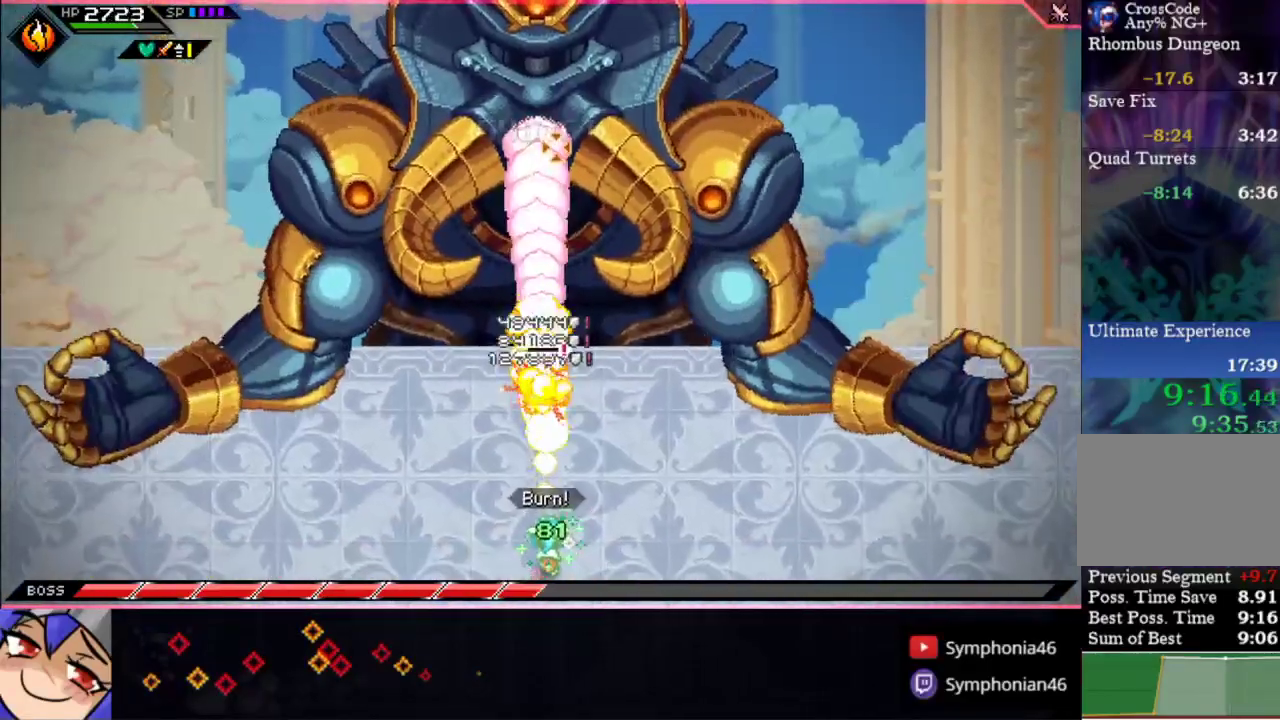
{"buttons": [], "left_stick": "up", "right_stick": "up", "events": [[250, "L1", "down"], [350, "L1", "up"], [350, "R2", "down"], [500, "R2", "up"]]}
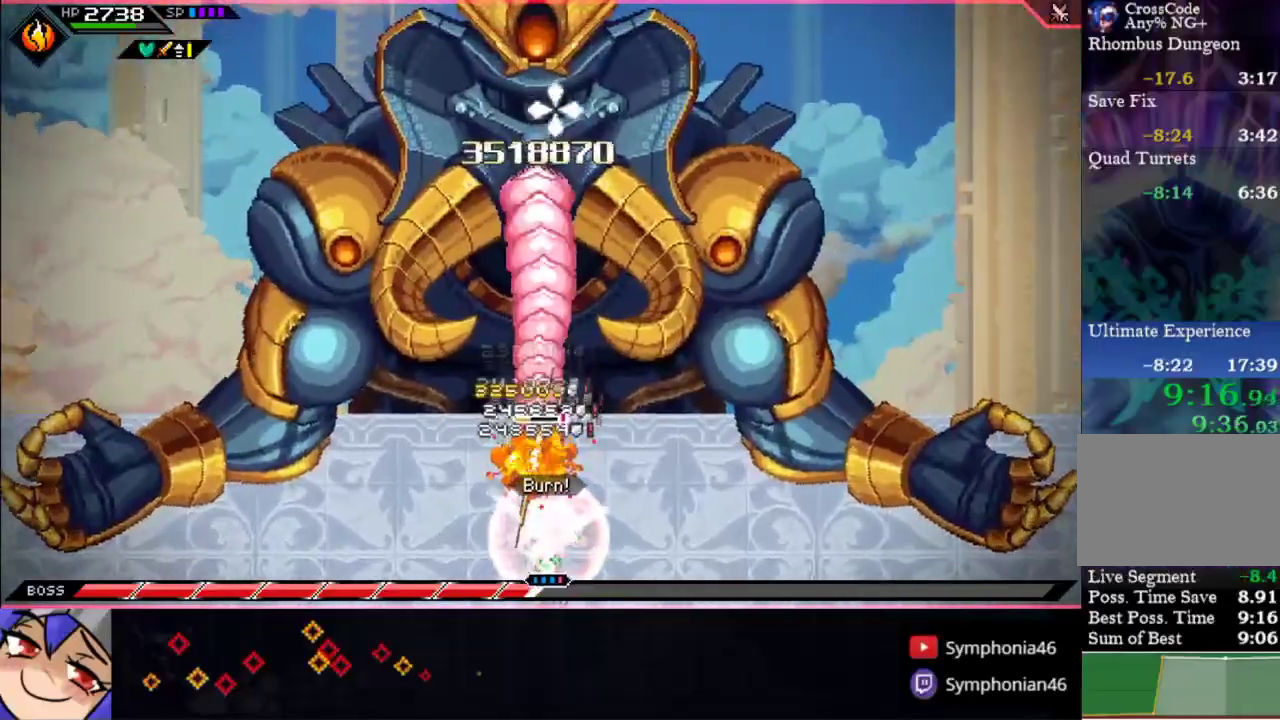
{"buttons": [], "left_stick": "down", "right_stick": "up", "events": [[83, "left_stick", "up-right"], [133, "left_stick", "down"]]}
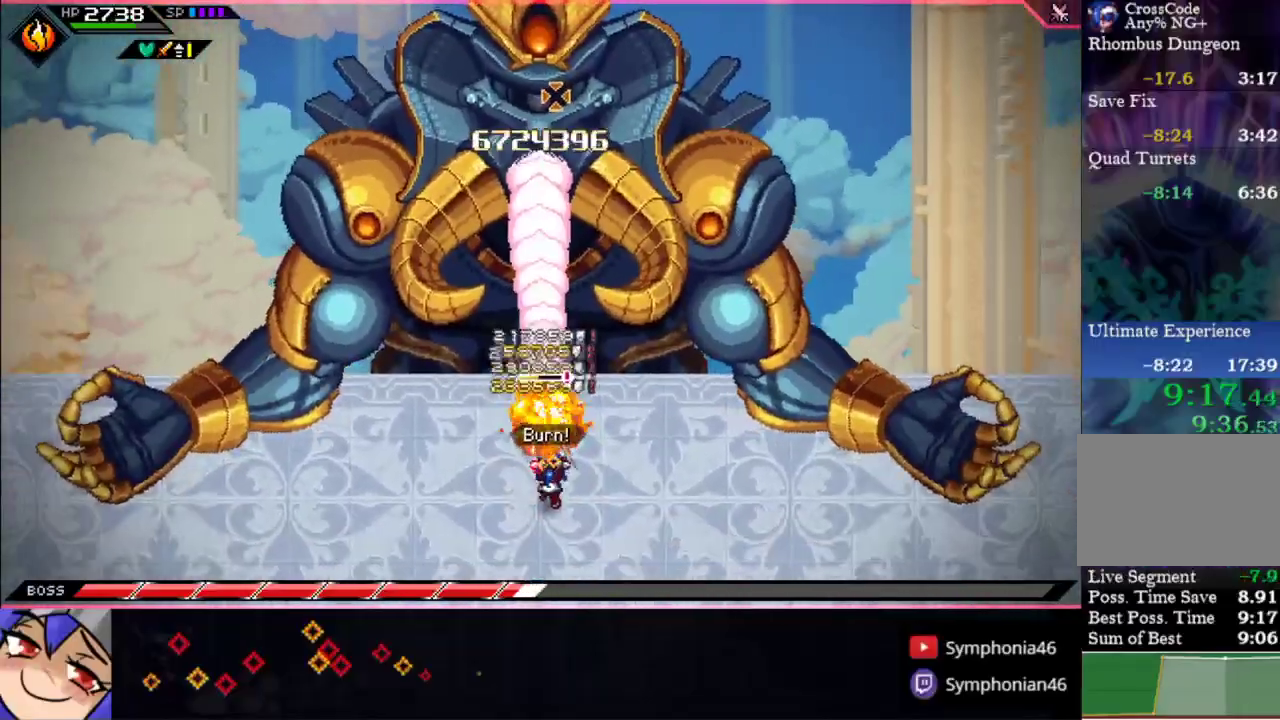
{"buttons": [], "left_stick": "up", "right_stick": "up", "events": [[100, "L1", "down"], [183, "L1", "up"], [200, "R2", "down"], [333, "R2", "up"], [383, "left_stick", "center"], [483, "left_stick", "up"]]}
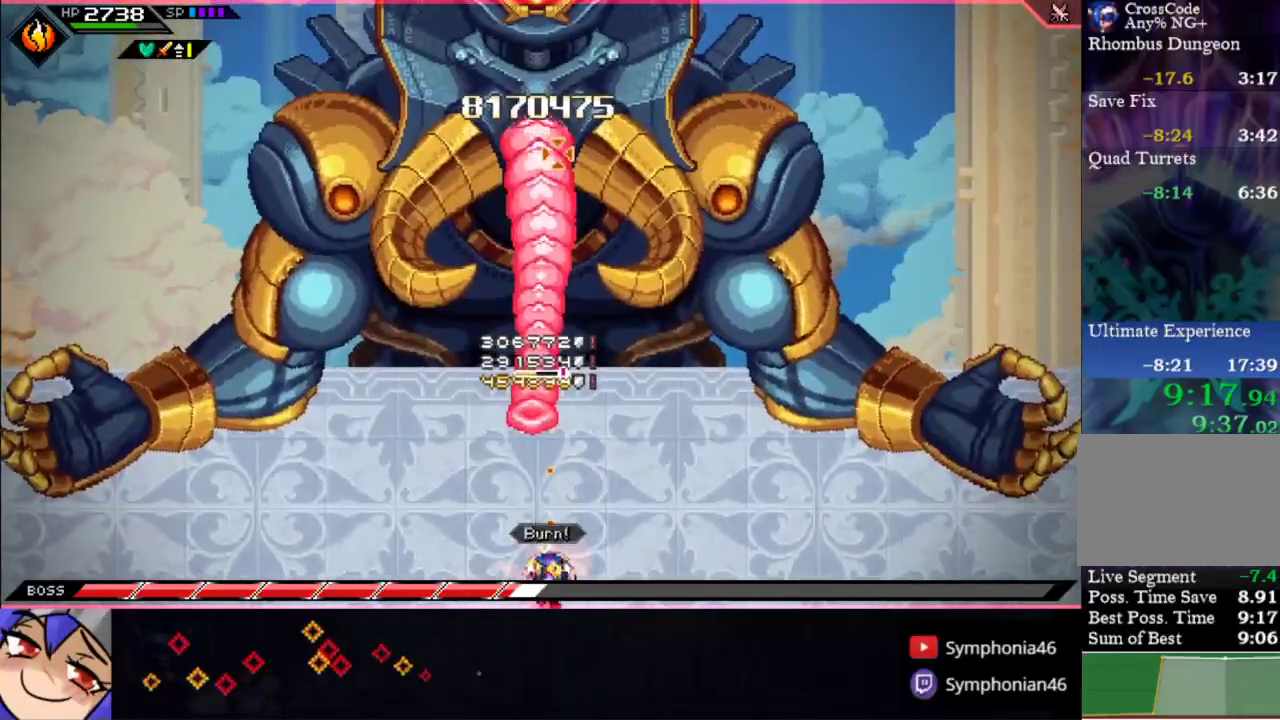
{"buttons": ["L1"], "left_stick": "up", "right_stick": "center", "events": [[450, "right_stick", "center"], [483, "L1", "down"]]}
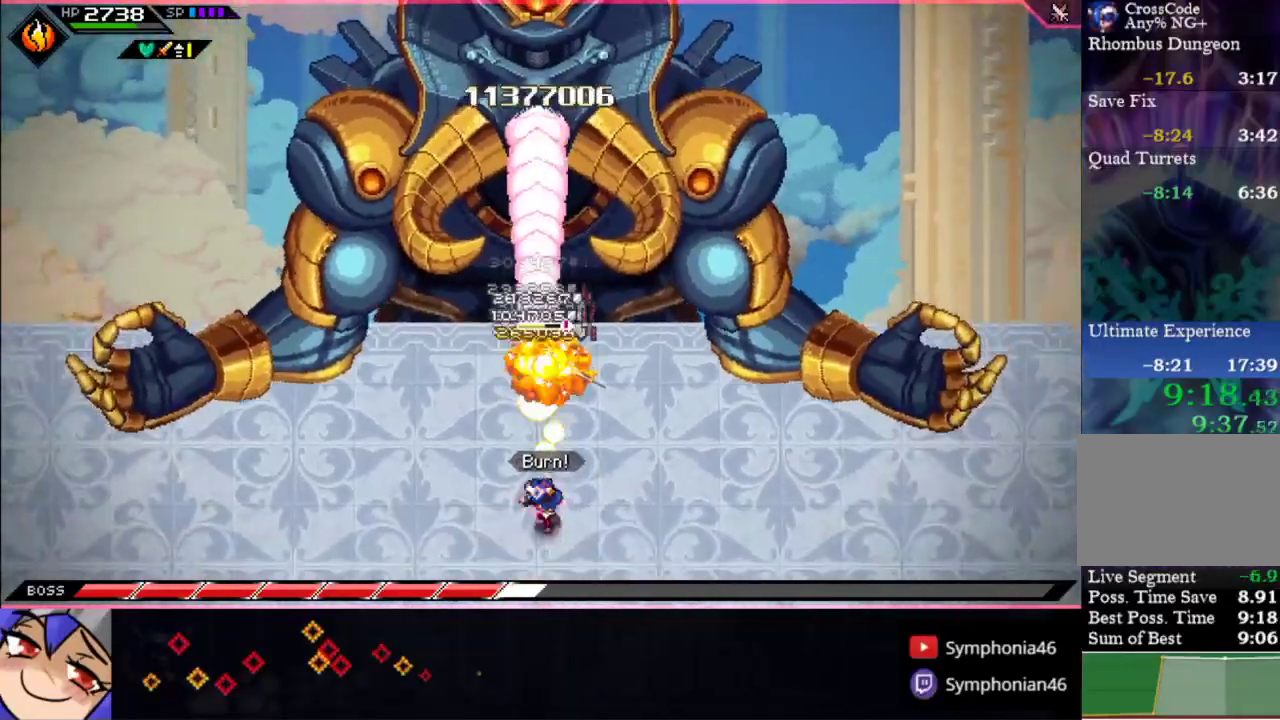
{"buttons": [], "left_stick": "up", "right_stick": "center", "events": [[50, "L1", "up"], [83, "SQUARE", "down"], [183, "SQUARE", "up"], [250, "SQUARE", "down"], [350, "SQUARE", "up"]]}
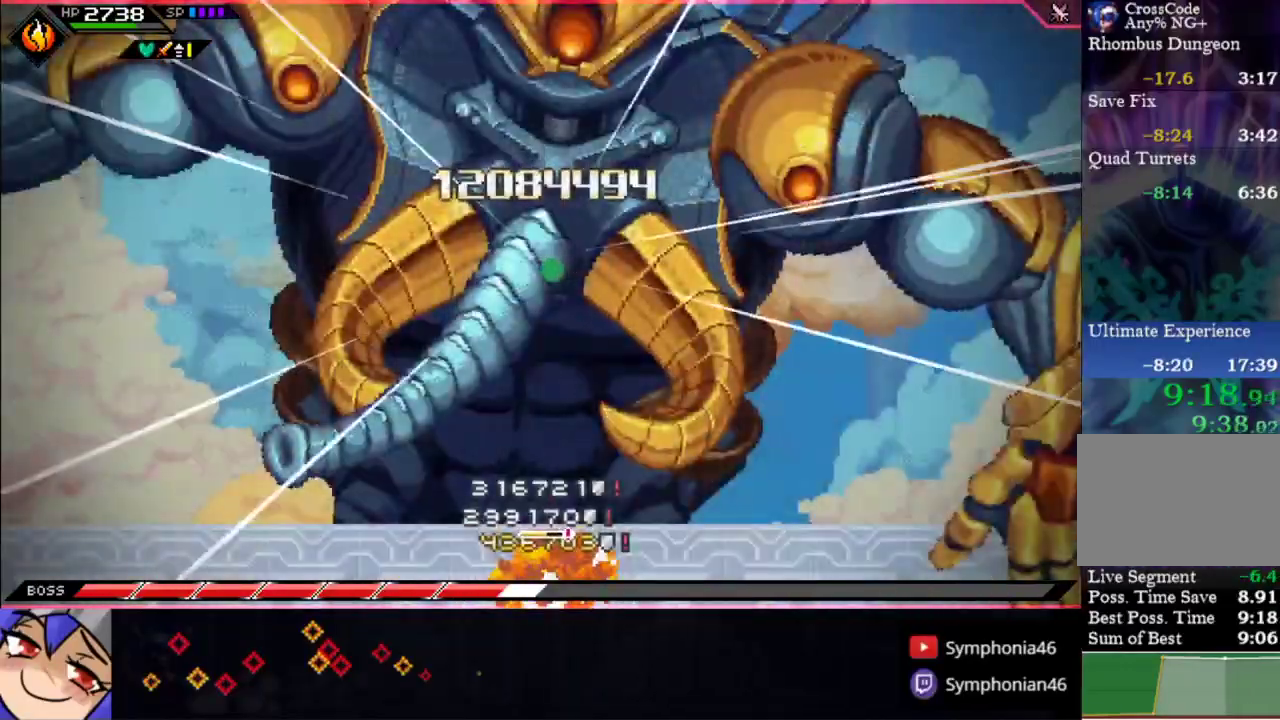
{"buttons": [], "left_stick": "down-left", "right_stick": "center", "events": [[150, "left_stick", "center"], [433, "left_stick", "down-left"]]}
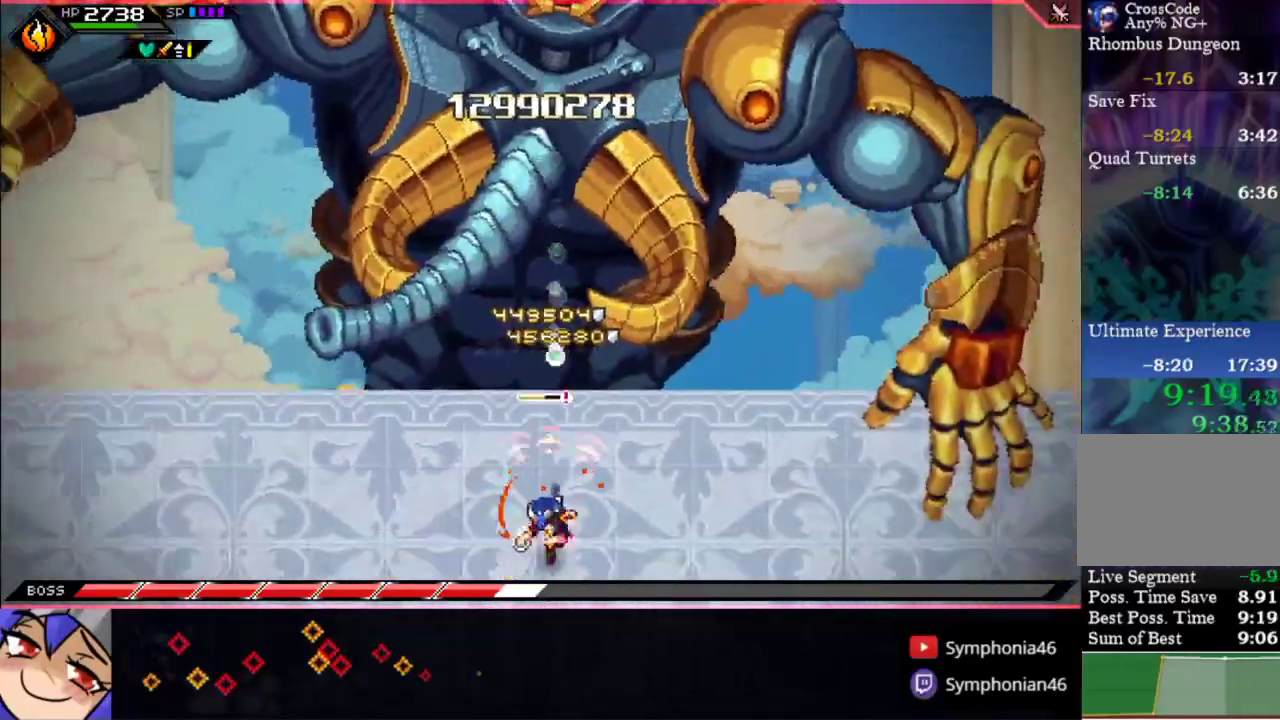
{"buttons": ["R2"], "left_stick": "up", "right_stick": "up", "events": [[183, "left_stick", "center"], [200, "right_stick", "up"], [400, "left_stick", "up"], [450, "R2", "down"]]}
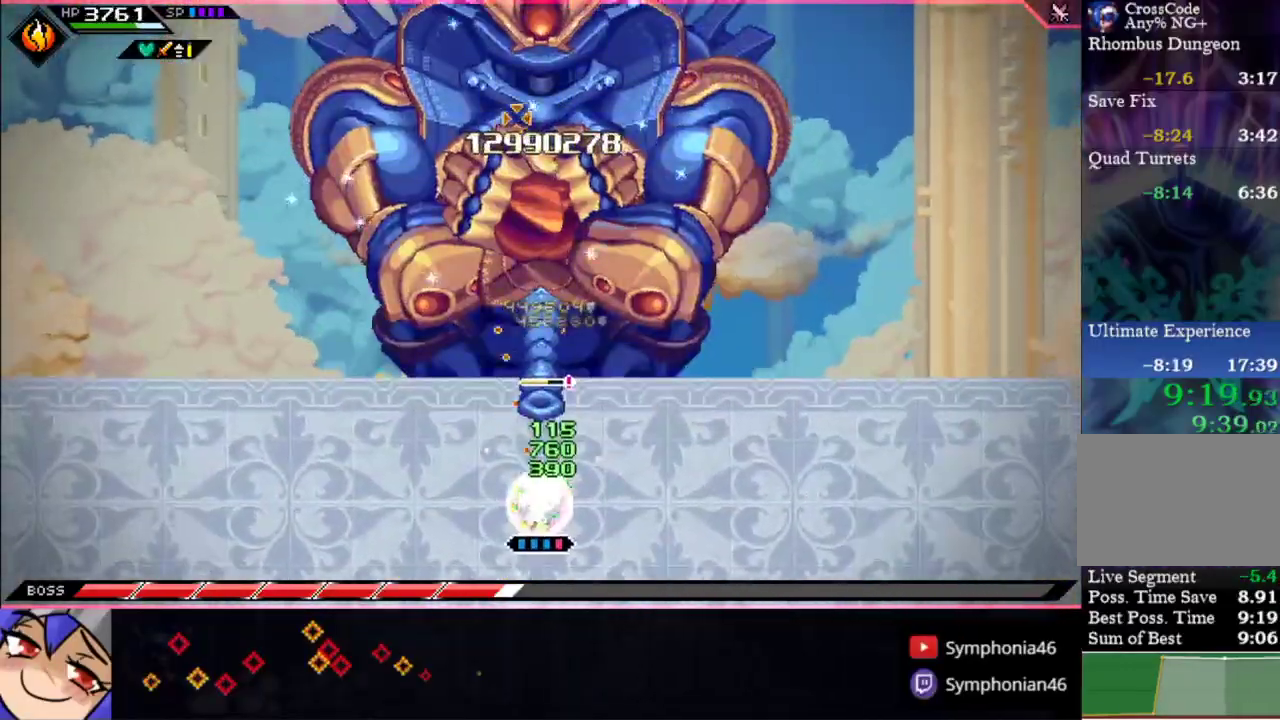
{"buttons": [], "left_stick": "up", "right_stick": "up", "events": [[83, "R2", "up"], [183, "left_stick", "down"], [250, "left_stick", "center"], [317, "left_stick", "up"]]}
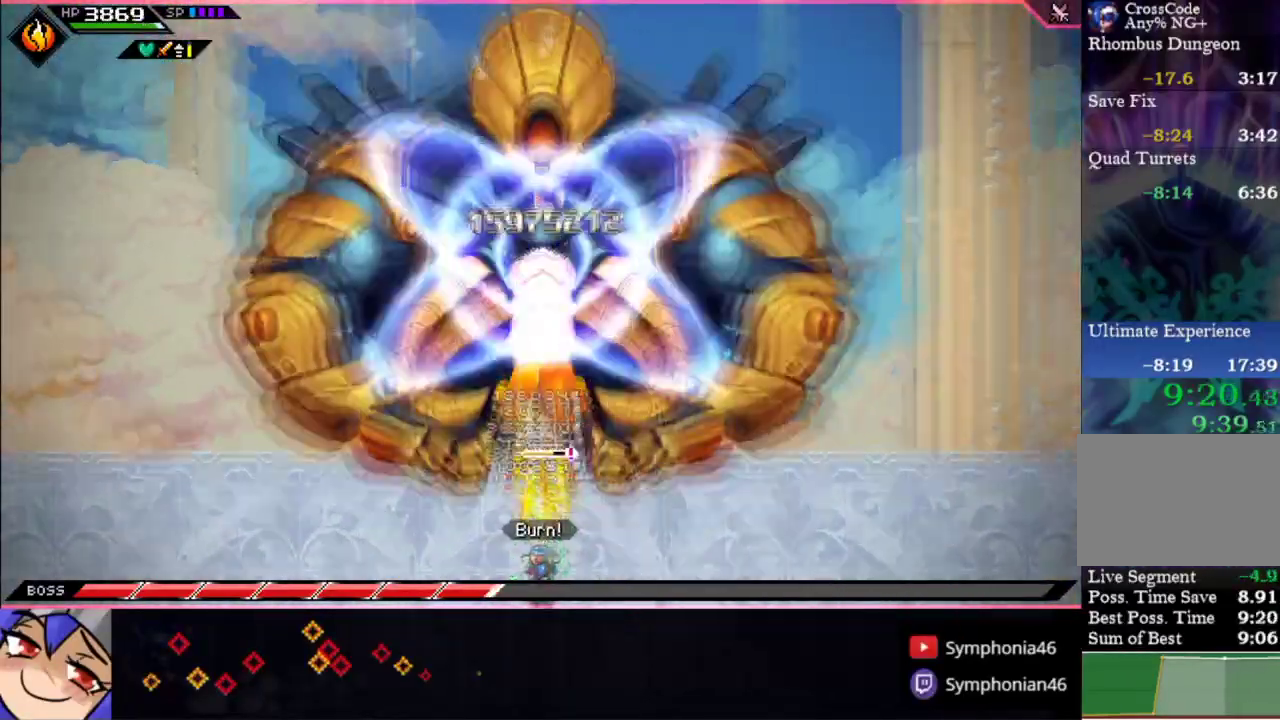
{"buttons": ["SQUARE"], "left_stick": "down", "right_stick": "center", "events": [[200, "right_stick", "center"], [250, "L1", "down"], [283, "SQUARE", "down"], [333, "L1", "up"], [383, "left_stick", "center"], [500, "left_stick", "down"]]}
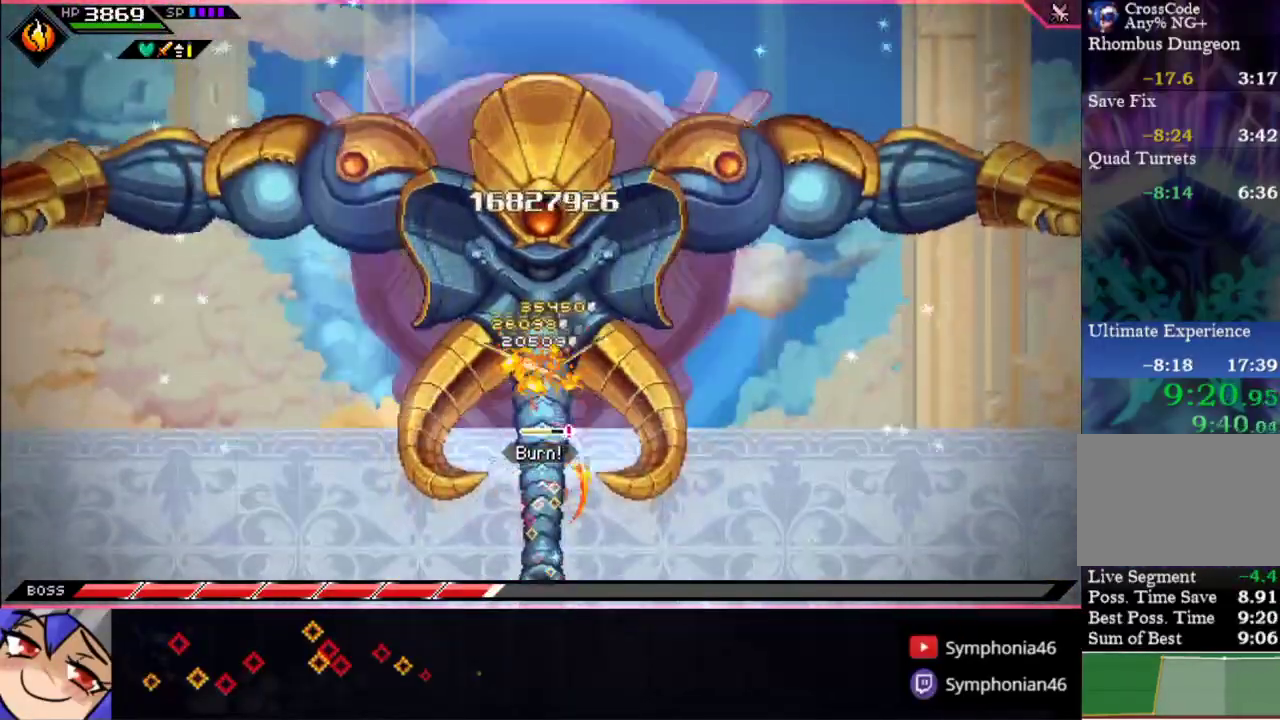
{"buttons": ["SQUARE"], "left_stick": "up", "right_stick": "center", "events": [[50, "SQUARE", "up"], [100, "SQUARE", "down"], [200, "SQUARE", "up"], [283, "SQUARE", "down"], [350, "SQUARE", "up"], [400, "left_stick", "up"], [433, "SQUARE", "down"]]}
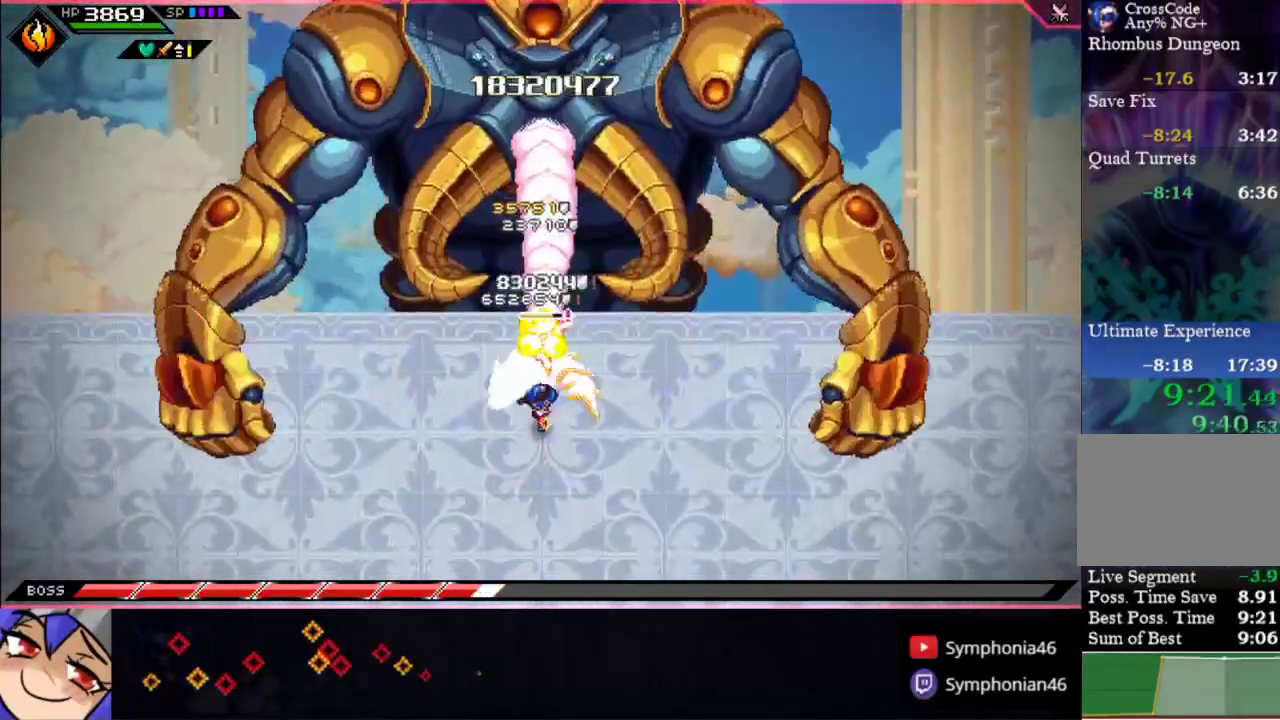
{"buttons": ["SQUARE"], "left_stick": "up", "right_stick": "center", "events": [[33, "SQUARE", "up"], [50, "L1", "down"], [133, "SQUARE", "down"], [150, "L1", "up"], [233, "SQUARE", "up"], [283, "SQUARE", "down"]]}
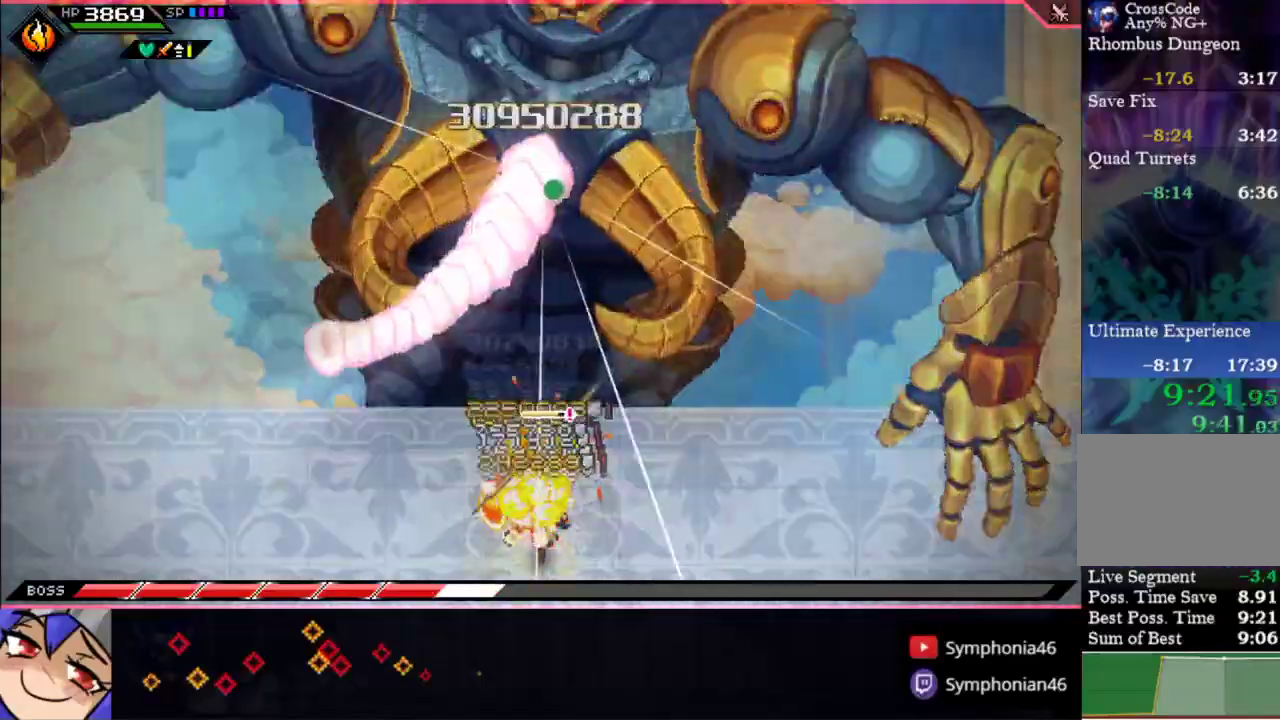
{"buttons": [], "left_stick": "down", "right_stick": "center", "events": [[83, "SQUARE", "up"], [133, "SQUARE", "down"], [233, "SQUARE", "up"], [250, "left_stick", "center"], [300, "left_stick", "down"]]}
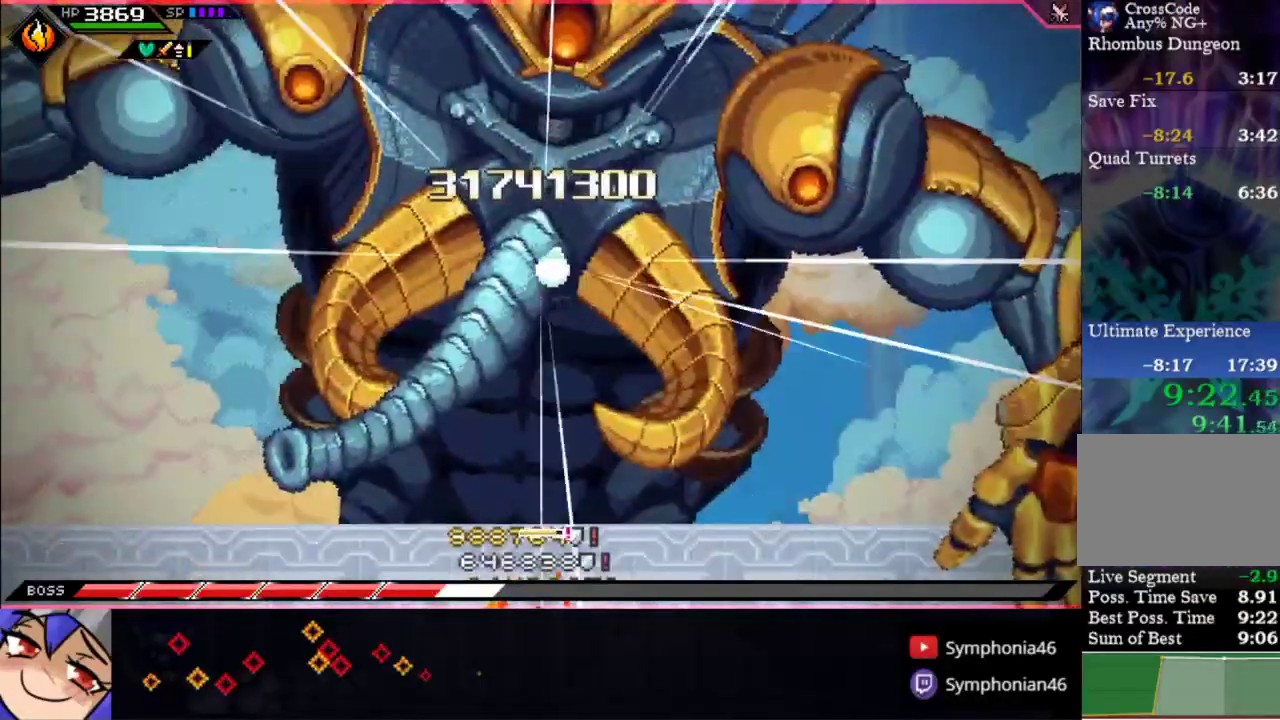
{"buttons": [], "left_stick": "up", "right_stick": "up", "events": [[33, "right_stick", "up"], [100, "L1", "down"], [150, "L1", "up"], [200, "left_stick", "center"], [250, "left_stick", "up"]]}
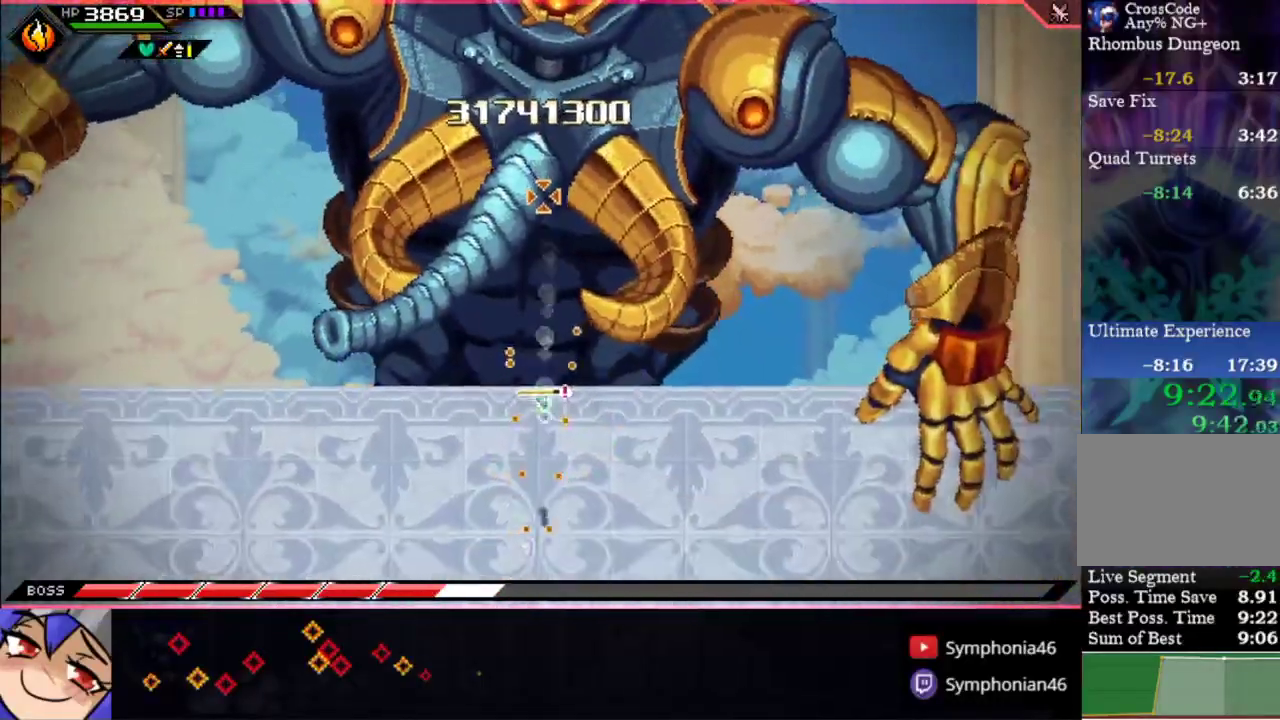
{"buttons": [], "left_stick": "up", "right_stick": "up", "events": [[183, "R2", "down"], [300, "R2", "up"]]}
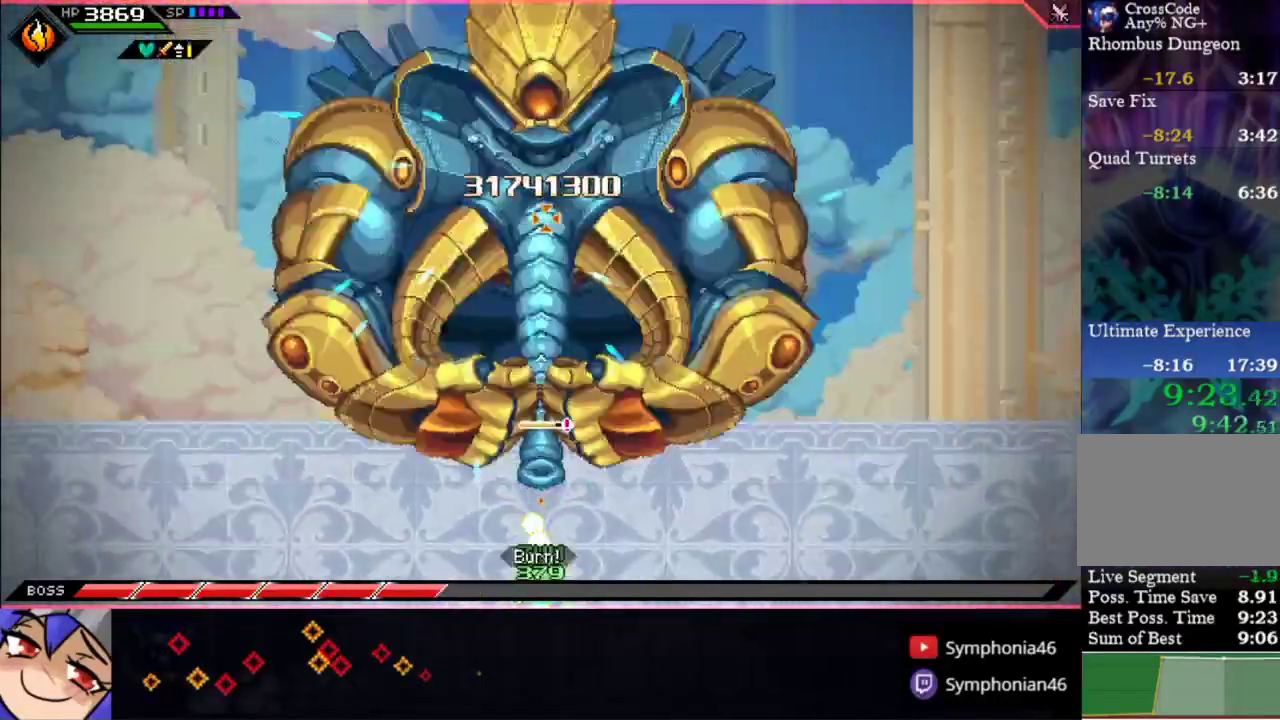
{"buttons": [], "left_stick": "center", "right_stick": "up", "events": [[183, "left_stick", "center"]]}
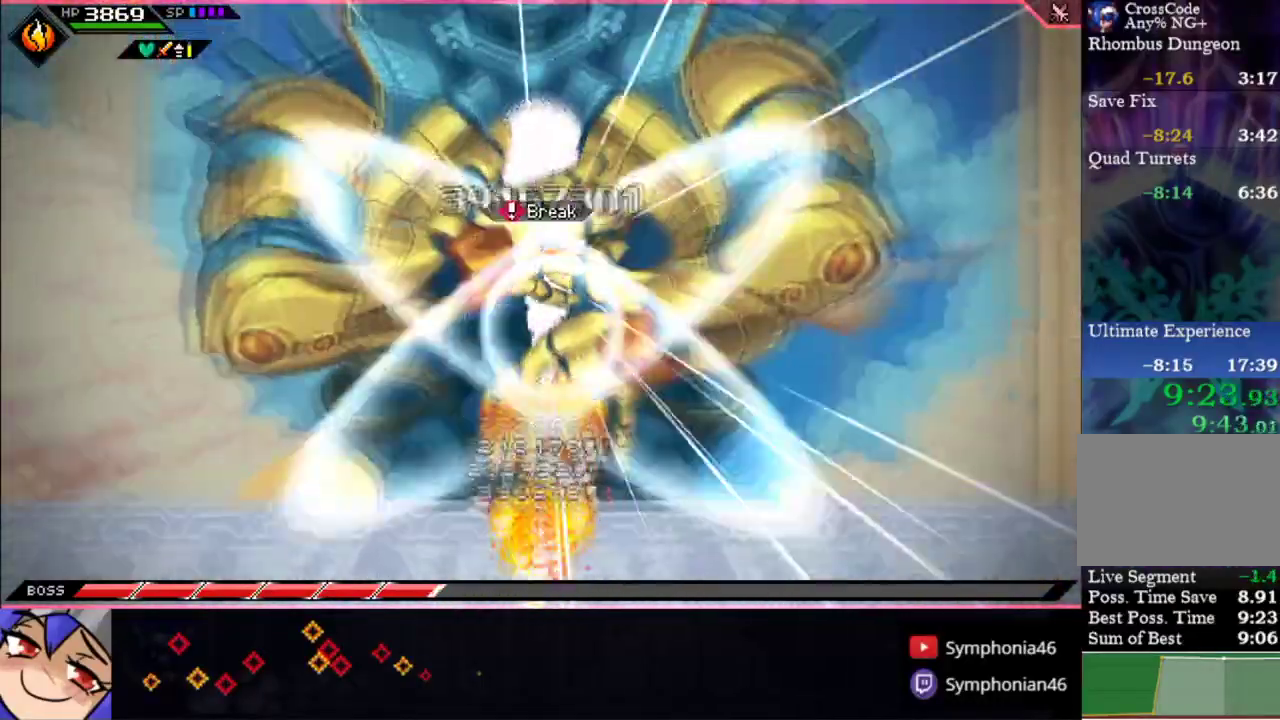
{"buttons": [], "left_stick": "center", "right_stick": "center", "events": [[300, "left_stick", "down"], [300, "right_stick", "center"], [500, "left_stick", "center"]]}
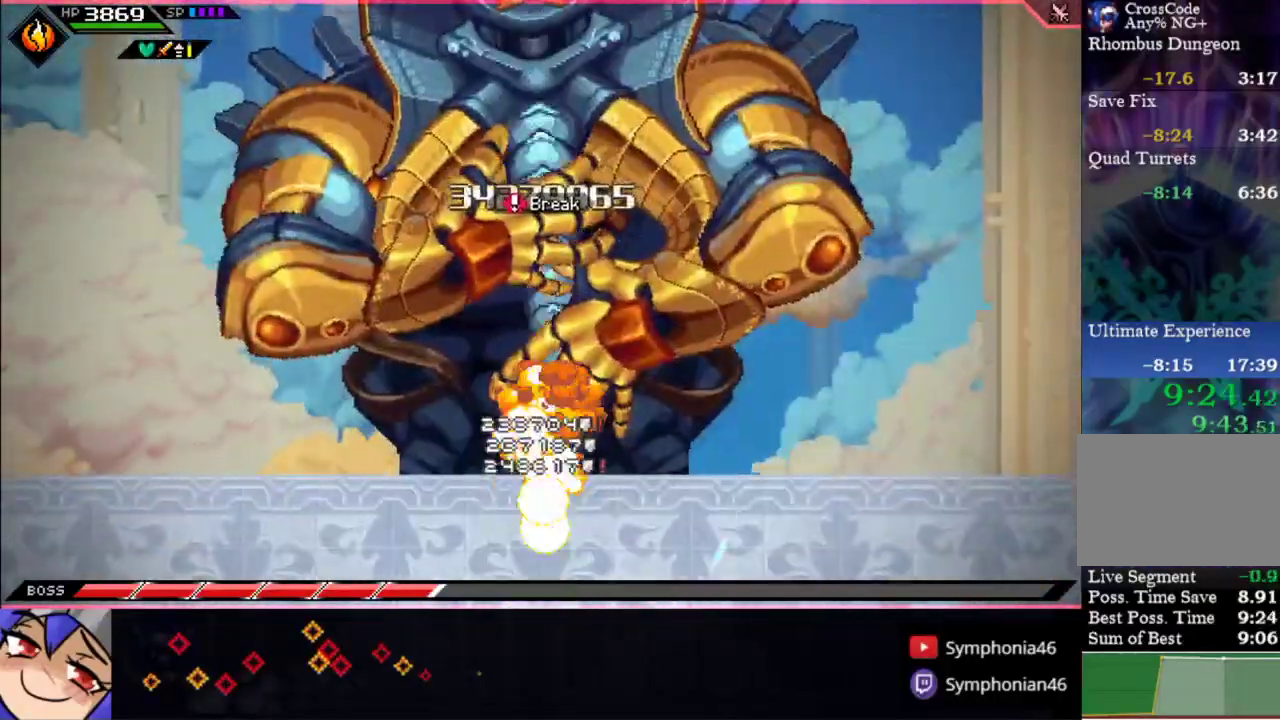
{"buttons": [], "left_stick": "center", "right_stick": "center", "events": []}
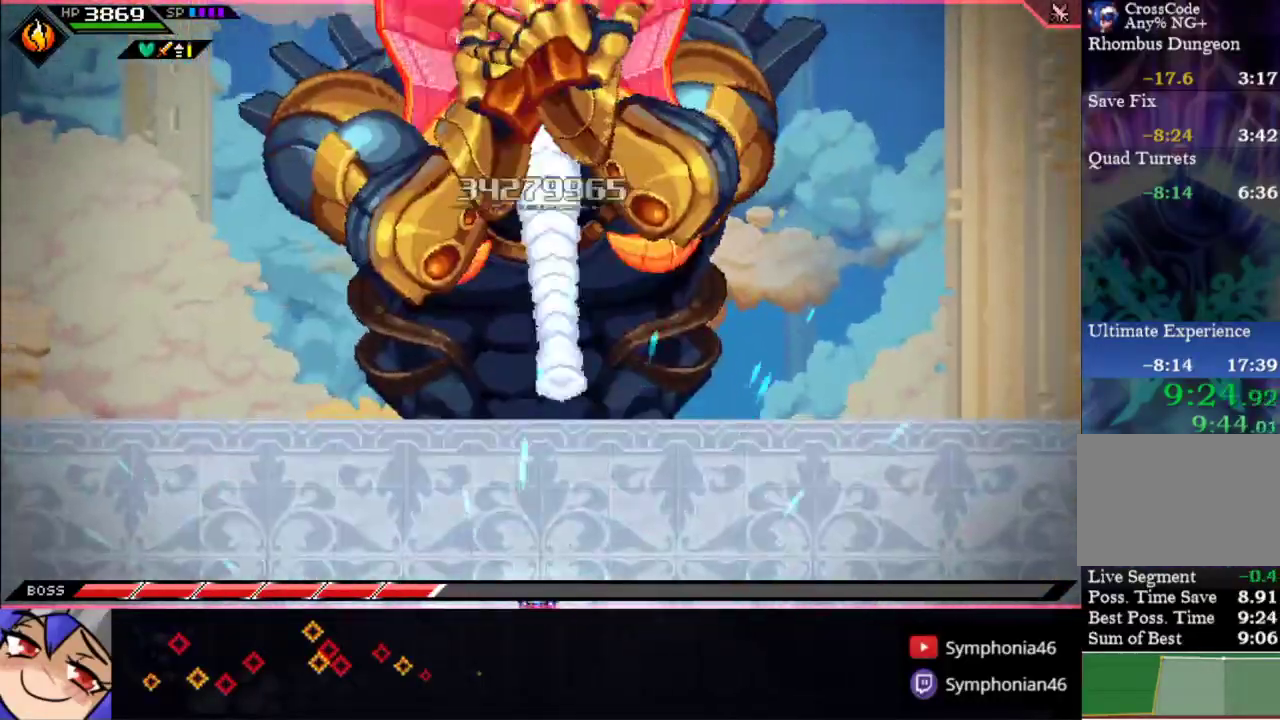
{"buttons": [], "left_stick": "up", "right_stick": "center", "events": [[33, "DPAD_UP", "down"], [133, "DPAD_UP", "up"], [483, "left_stick", "up"]]}
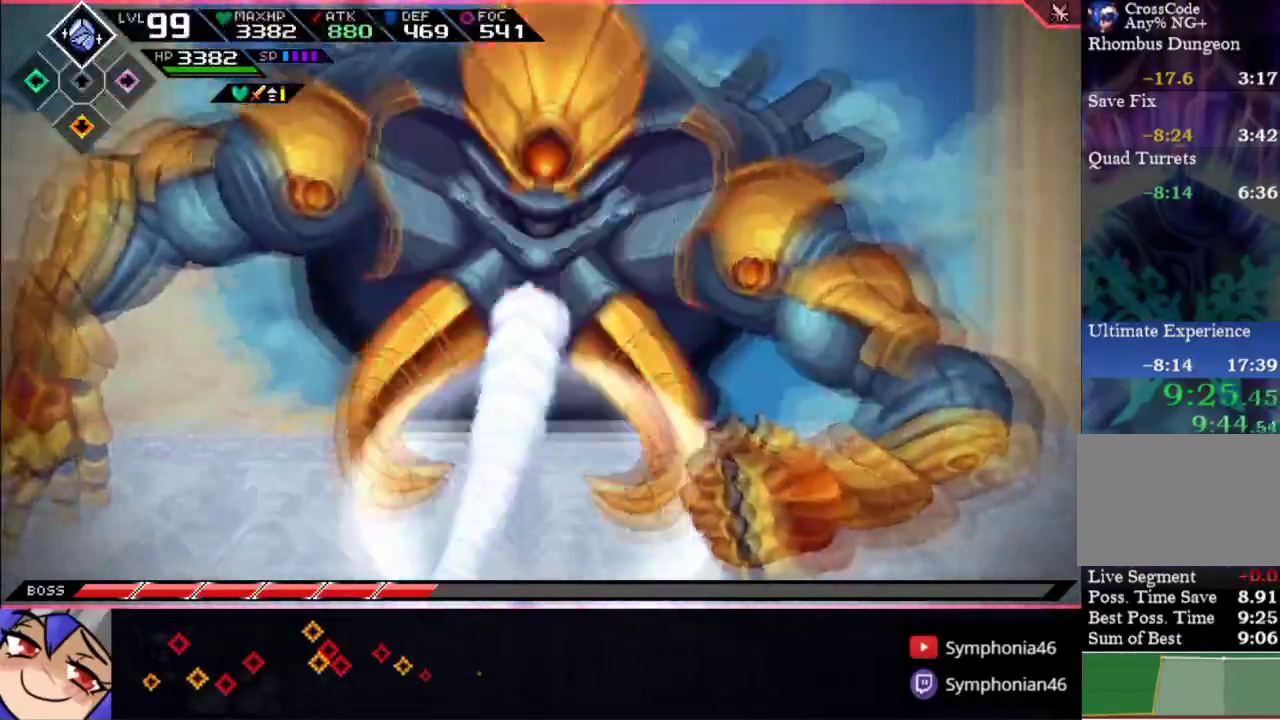
{"buttons": ["L1"], "left_stick": "up", "right_stick": "center", "events": [[100, "L1", "down"], [200, "L1", "up"], [283, "L1", "down"], [383, "L1", "up"], [450, "L1", "down"]]}
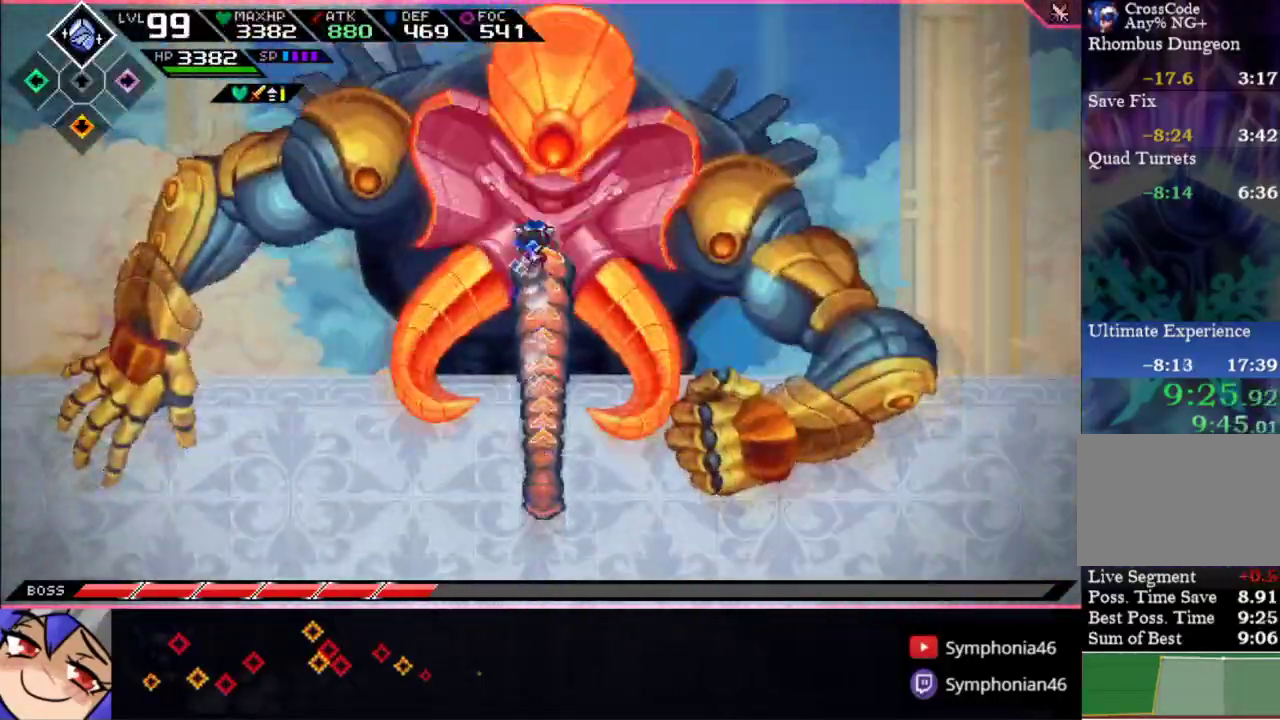
{"buttons": [], "left_stick": "up", "right_stick": "center", "events": [[33, "L1", "up"], [133, "R2", "down"], [233, "R2", "up"]]}
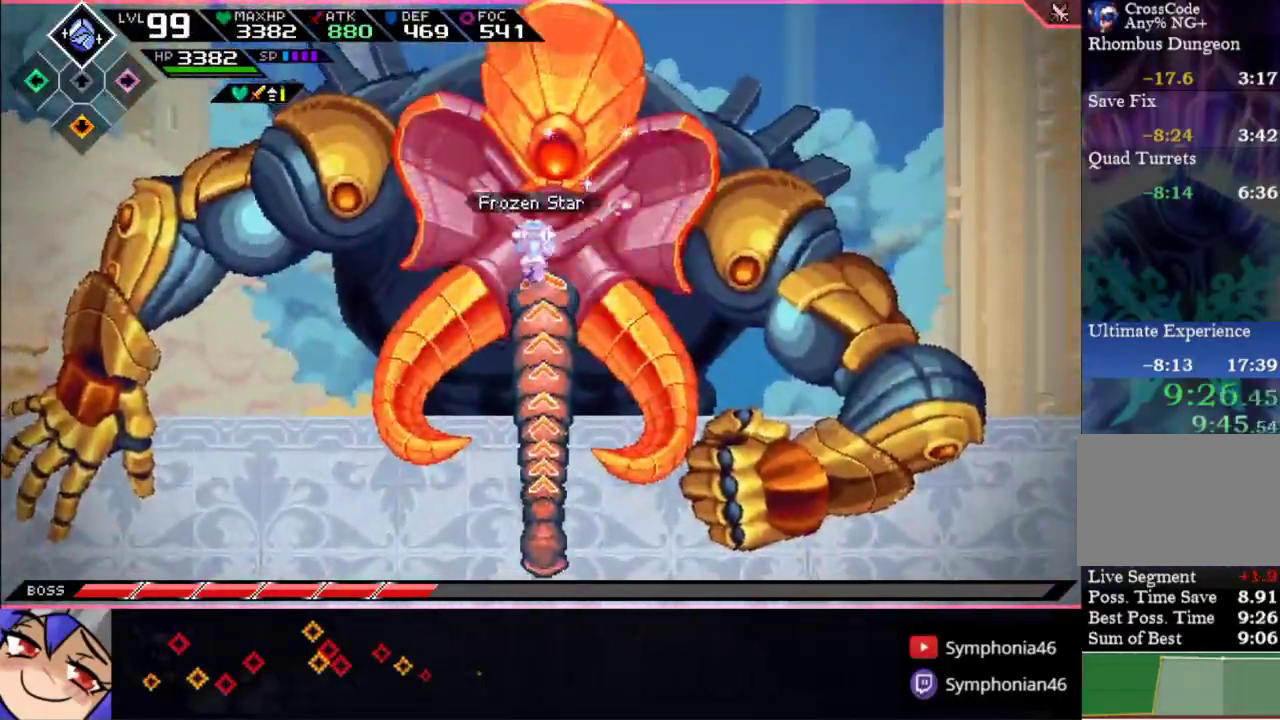
{"buttons": [], "left_stick": "center", "right_stick": "center", "events": [[200, "left_stick", "center"]]}